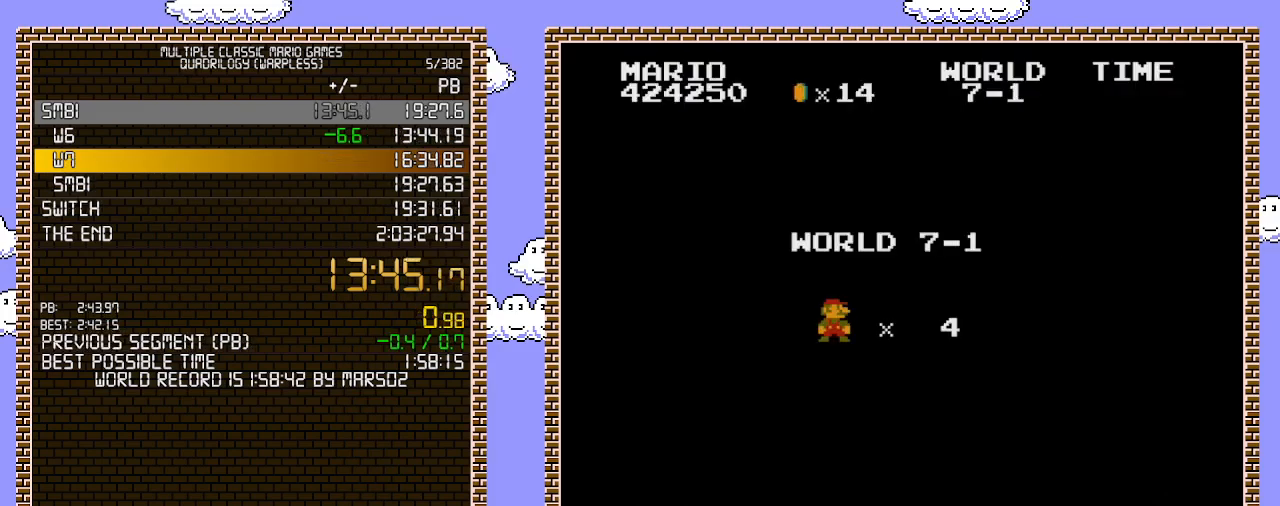
Gameplay with a controller (Nintendo layout); each line is a JSON object with the inputs held at the frame after it. "events" lists button and stick changes between this image and that frame as [ms after this image, input, new state], when the widget could be followed in between. Not read: L3 R3.
{"buttons": ["B", "DPAD_RIGHT"], "events": [[250, "B", "down"], [350, "DPAD_RIGHT", "down"]]}
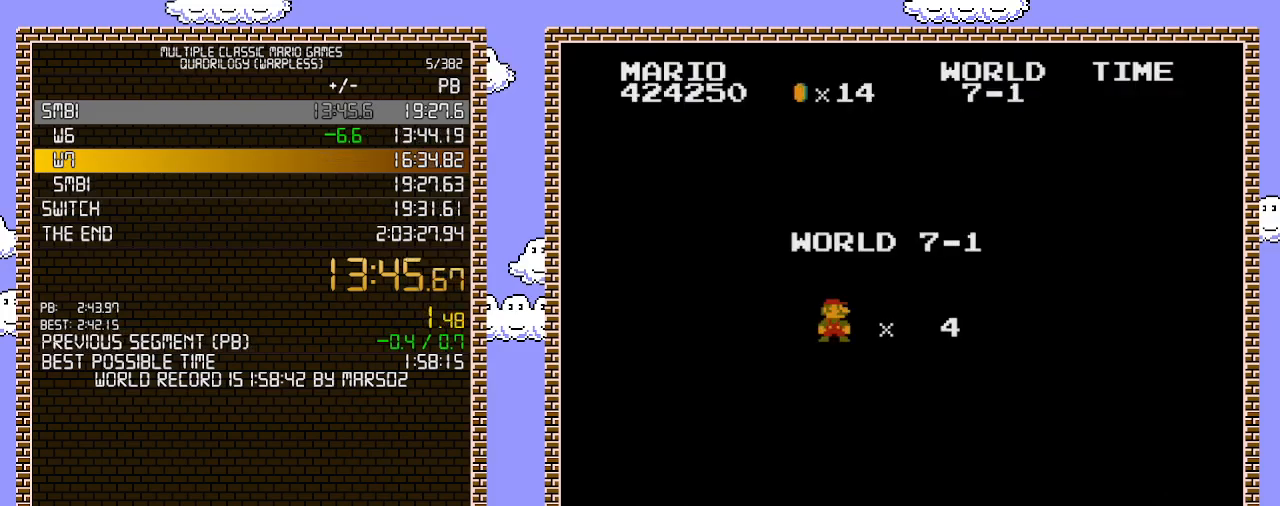
{"buttons": ["B", "DPAD_RIGHT"], "events": []}
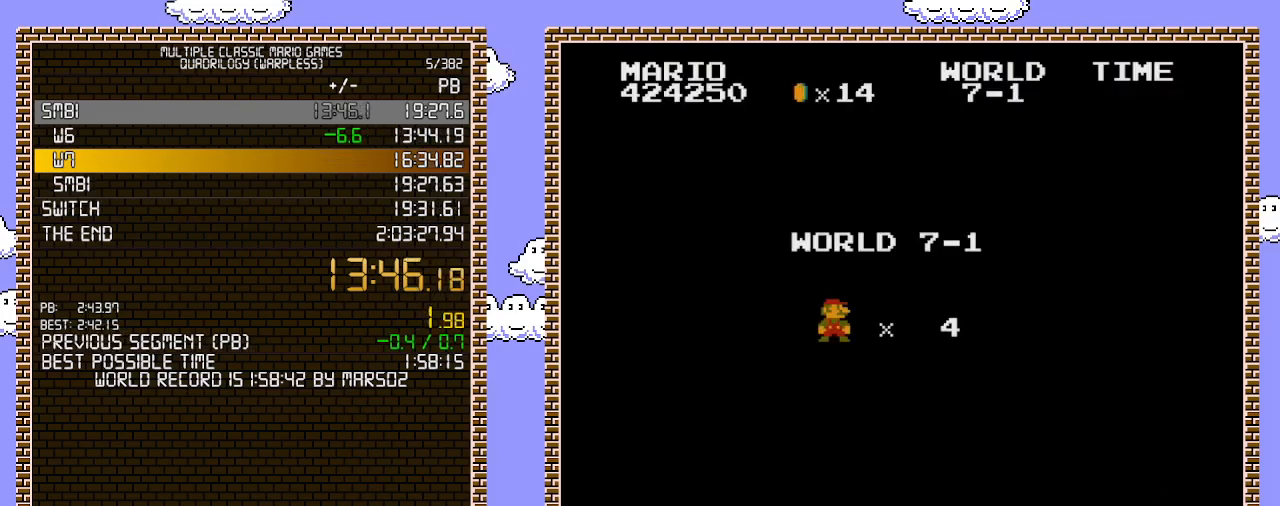
{"buttons": ["B", "DPAD_RIGHT"], "events": []}
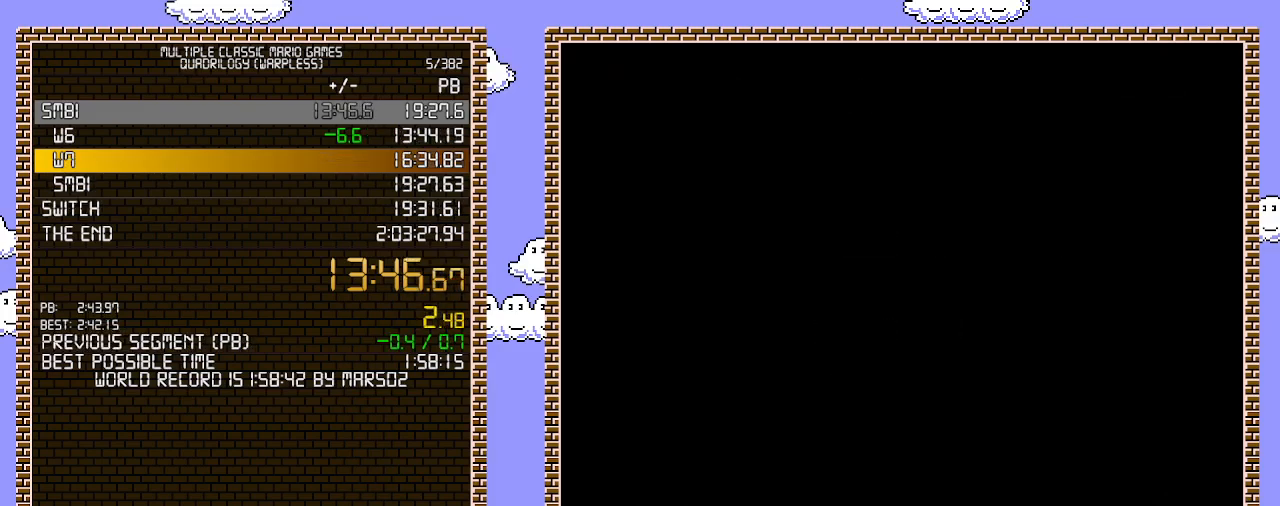
{"buttons": ["B", "DPAD_RIGHT"], "events": []}
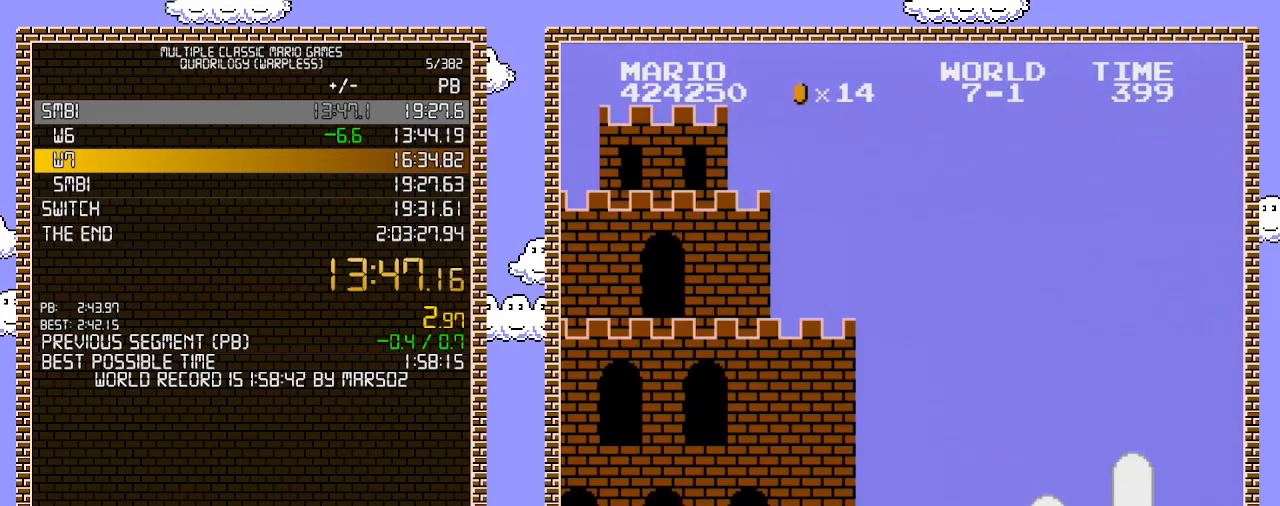
{"buttons": ["B", "DPAD_RIGHT"], "events": []}
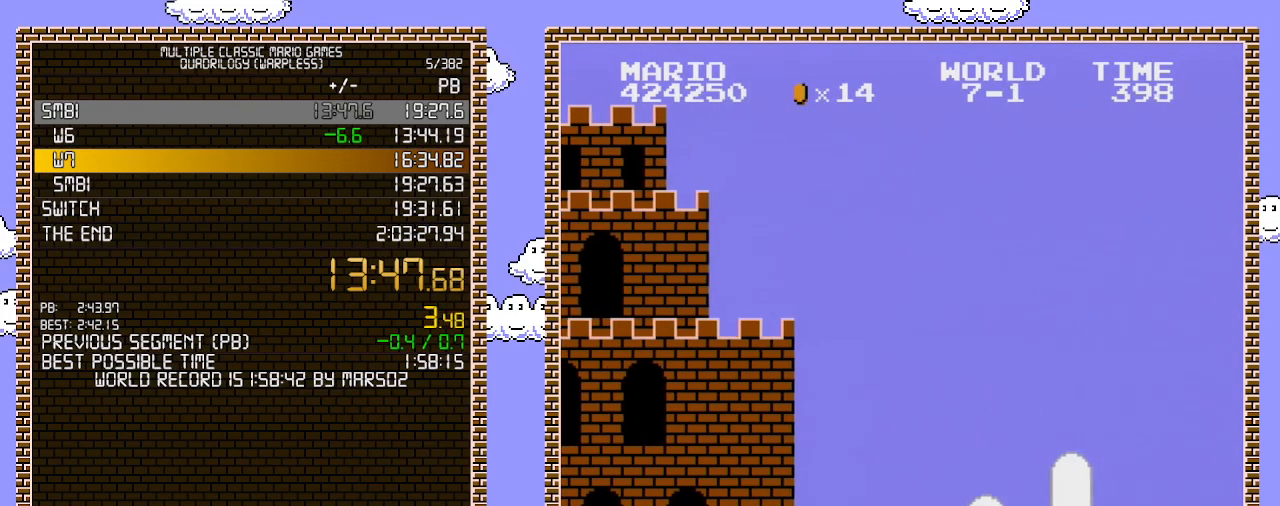
{"buttons": ["B", "DPAD_RIGHT"], "events": []}
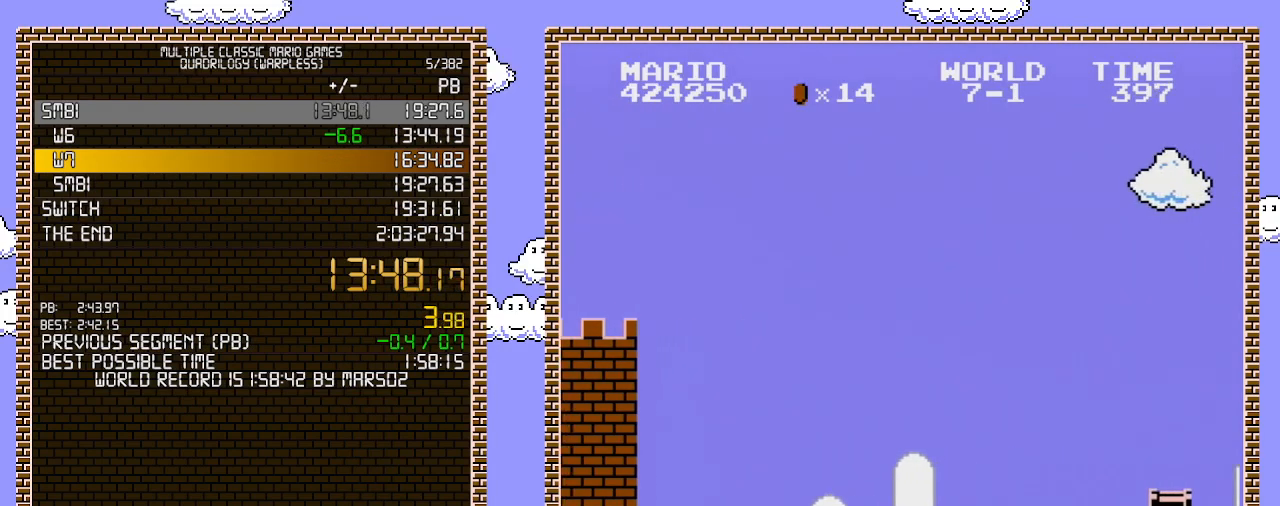
{"buttons": ["A", "B", "DPAD_RIGHT"], "events": [[383, "A", "down"]]}
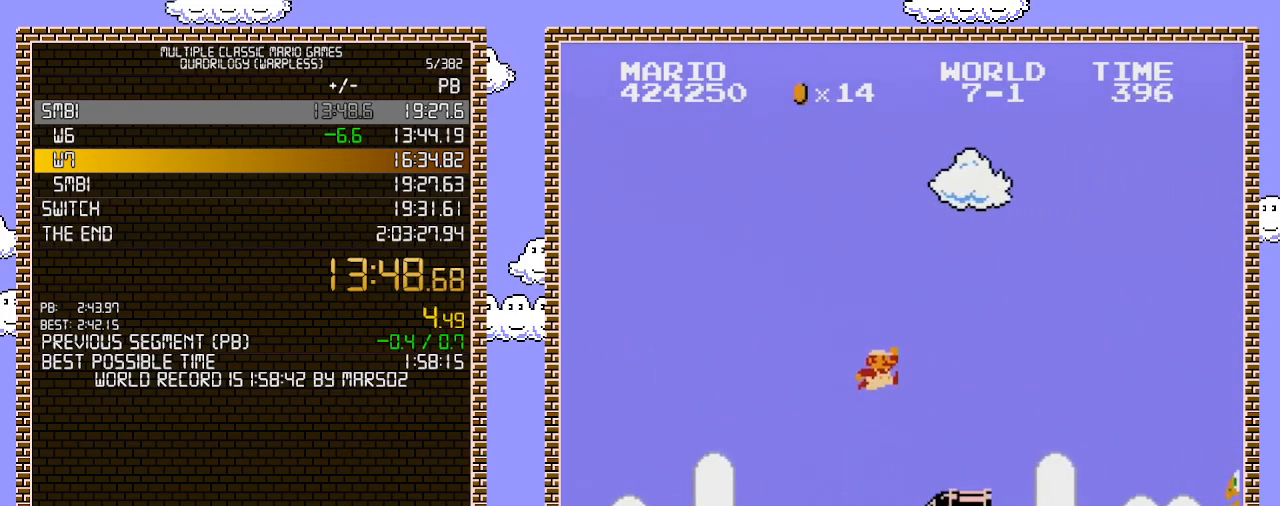
{"buttons": ["B", "DPAD_RIGHT"], "events": [[167, "A", "up"]]}
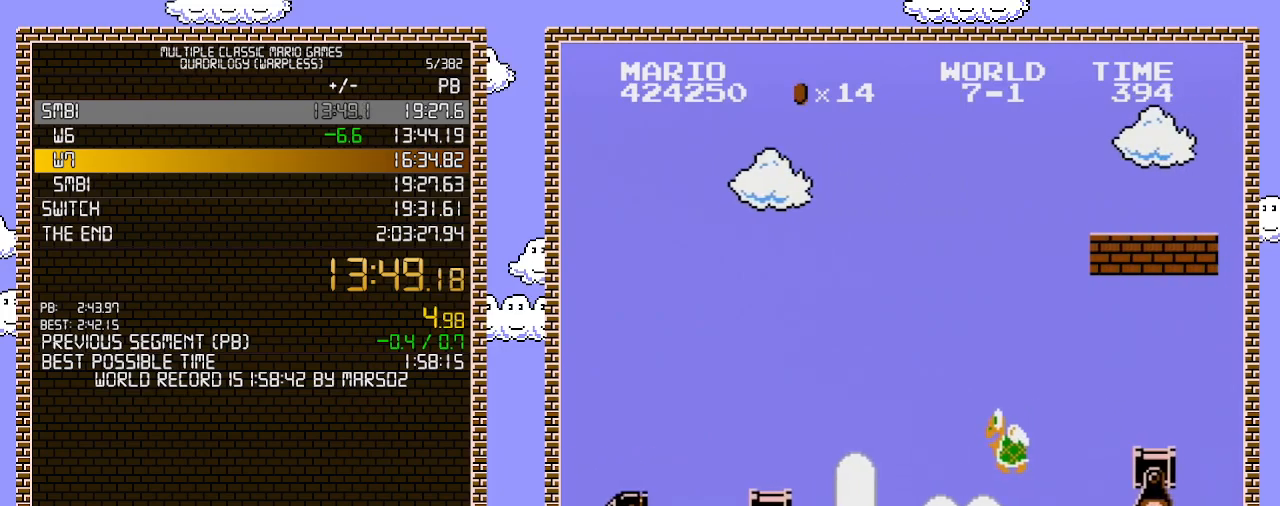
{"buttons": ["A", "B", "DPAD_RIGHT"], "events": [[283, "A", "down"]]}
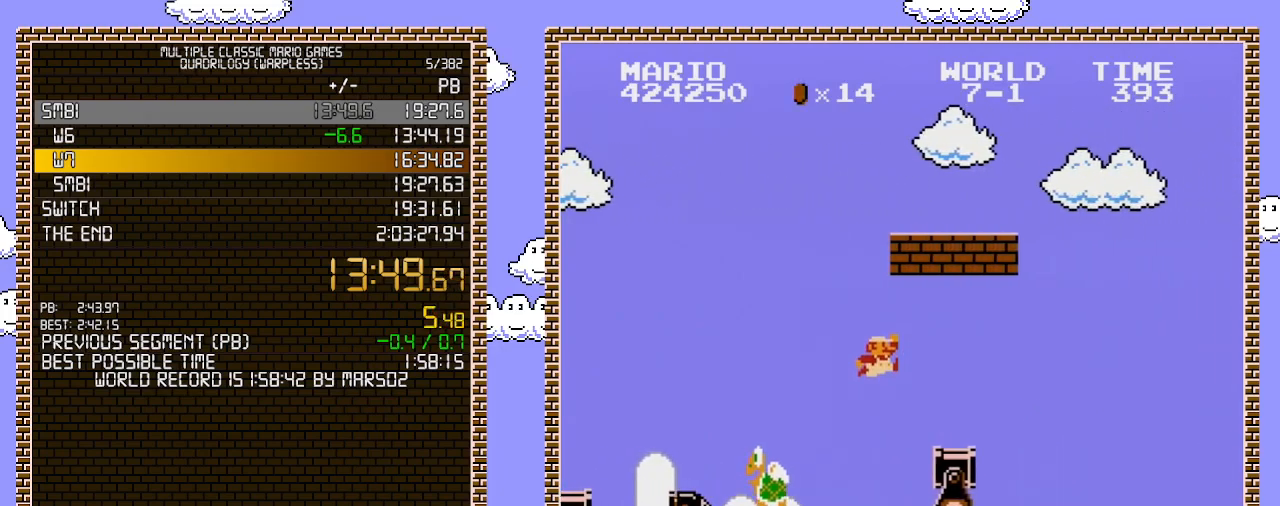
{"buttons": ["B", "DPAD_RIGHT"], "events": [[133, "A", "up"]]}
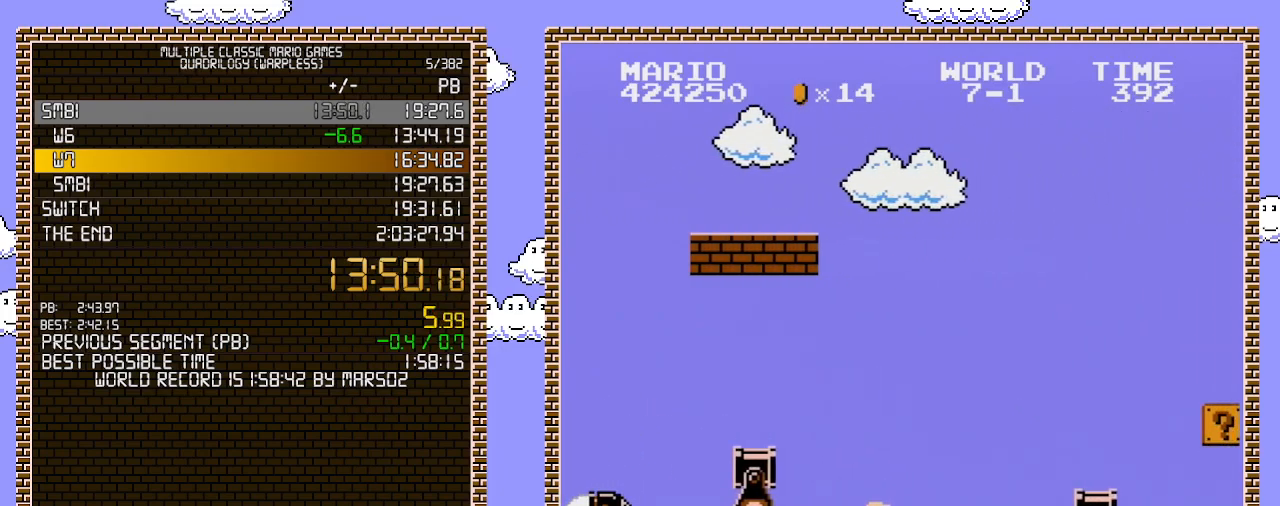
{"buttons": ["B", "DPAD_RIGHT"], "events": [[350, "A", "down"], [500, "A", "up"]]}
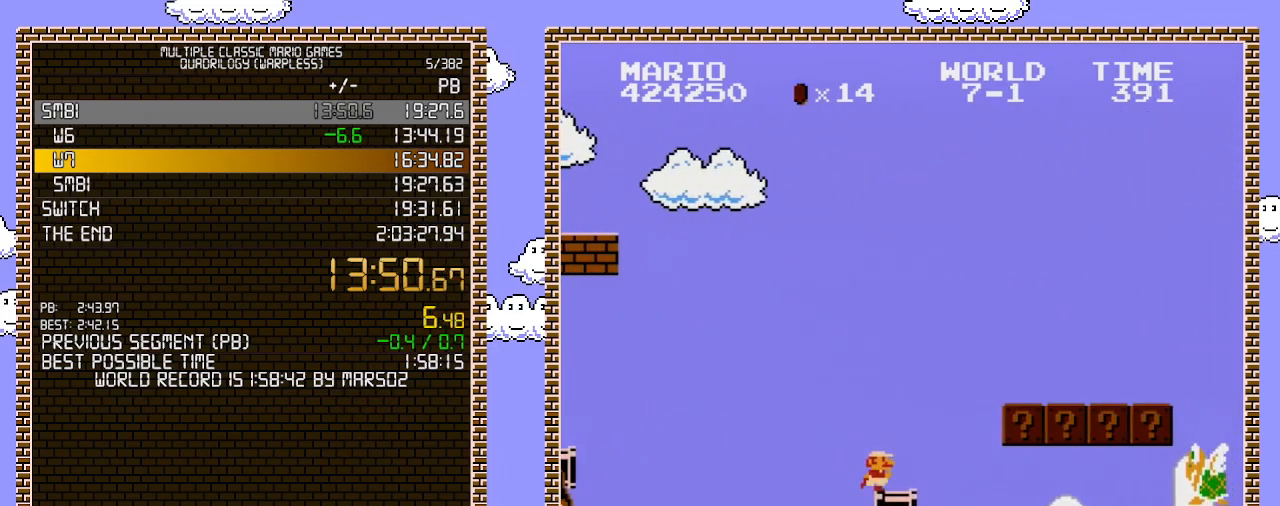
{"buttons": ["B", "DPAD_RIGHT"], "events": [[250, "A", "down"], [417, "A", "up"]]}
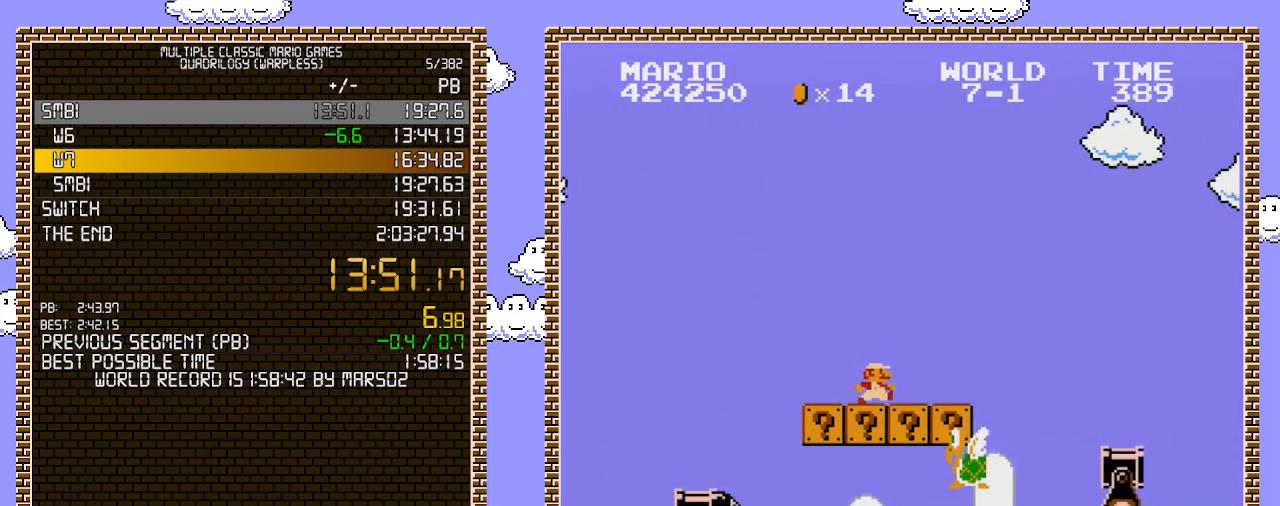
{"buttons": ["B", "DPAD_RIGHT"], "events": [[250, "A", "down"], [383, "A", "up"]]}
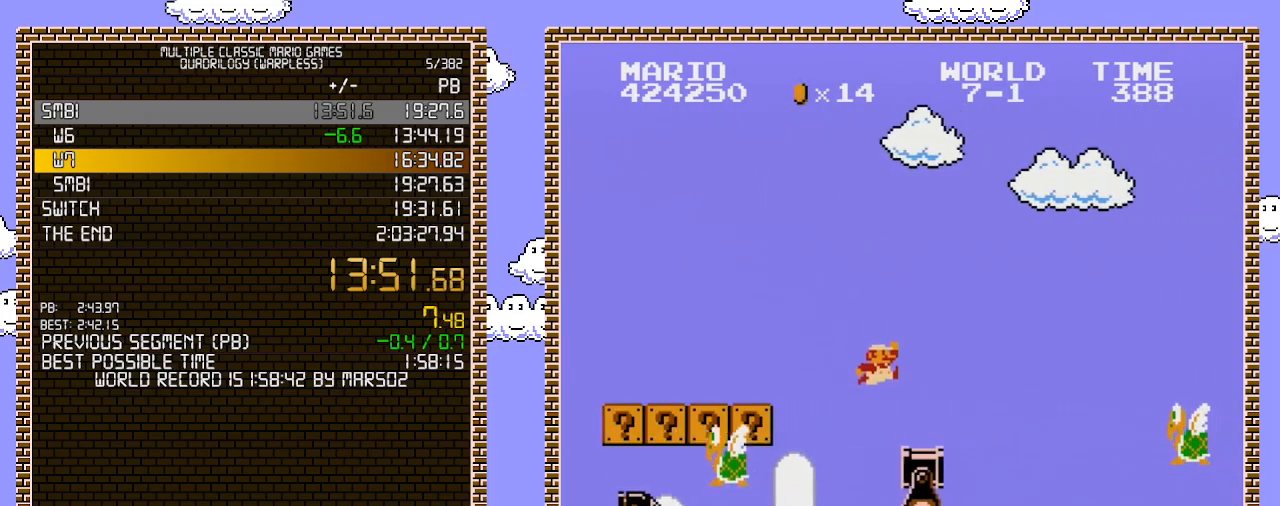
{"buttons": ["B", "DPAD_RIGHT"], "events": []}
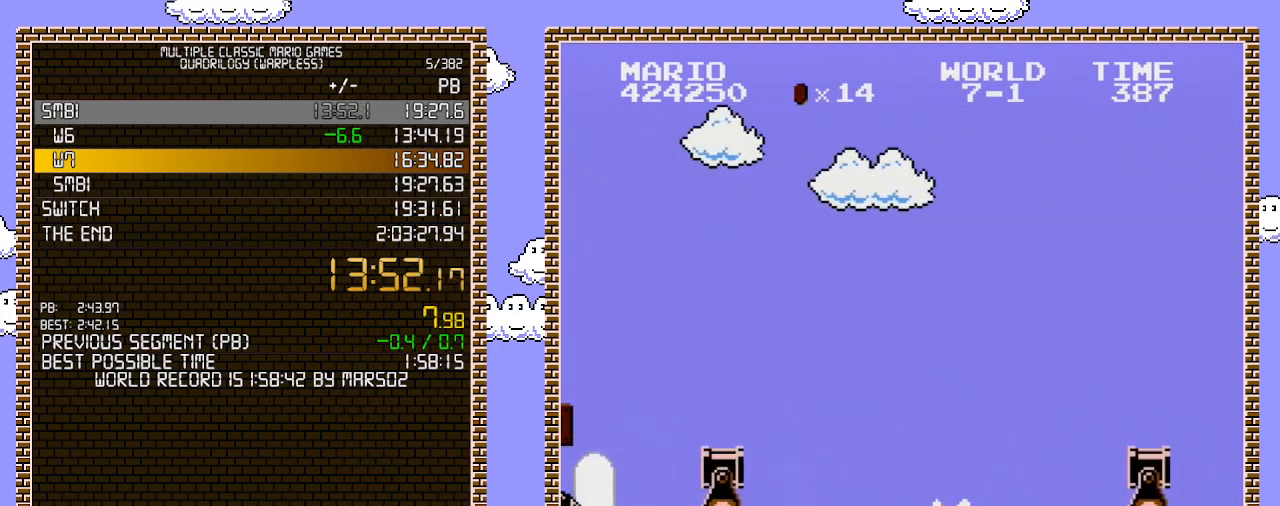
{"buttons": ["A", "B", "DPAD_RIGHT"], "events": [[217, "A", "down"]]}
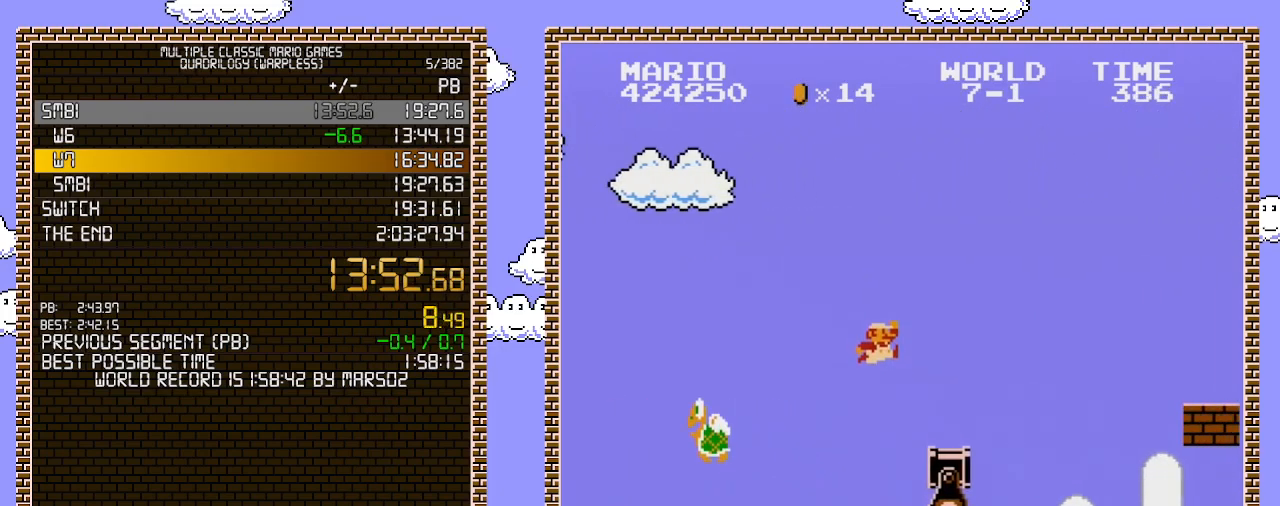
{"buttons": ["A", "B", "DPAD_RIGHT"], "events": [[167, "A", "up"], [450, "A", "down"]]}
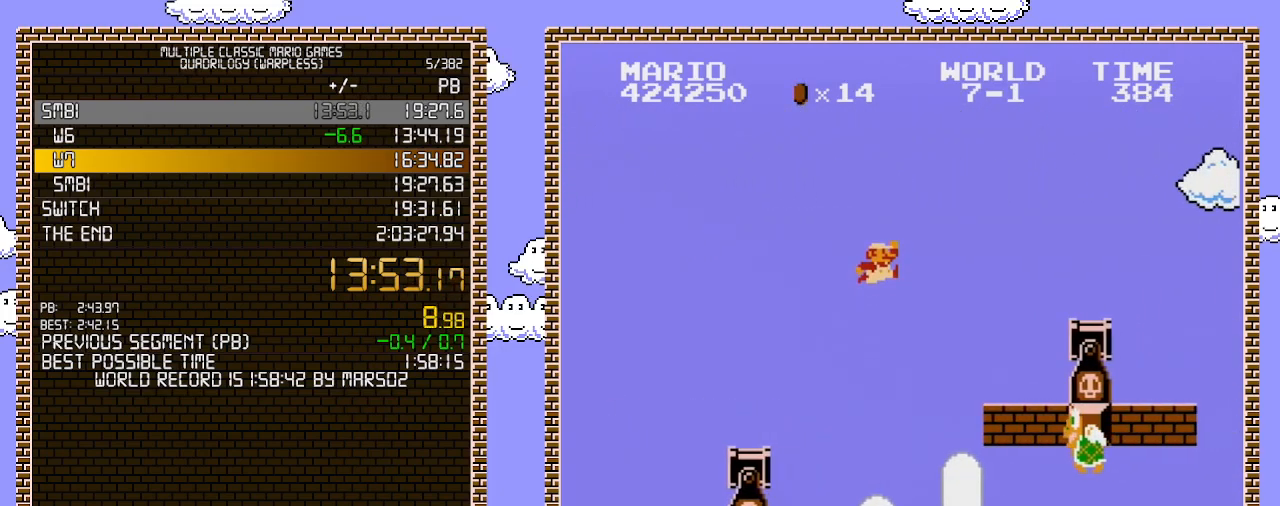
{"buttons": ["A", "B", "DPAD_RIGHT"], "events": []}
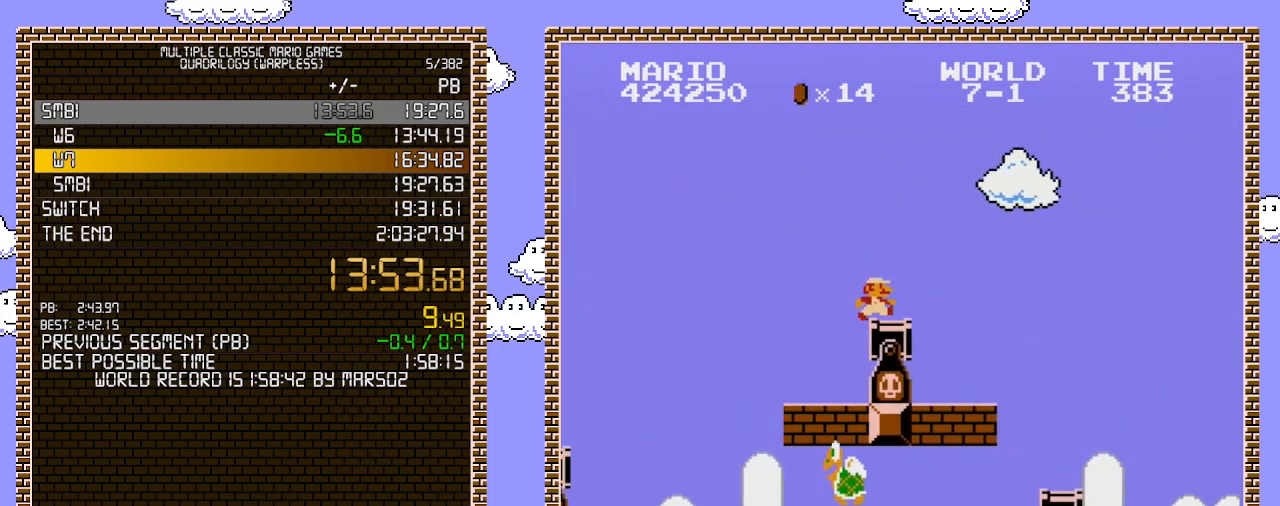
{"buttons": ["B", "DPAD_RIGHT"], "events": [[100, "A", "up"]]}
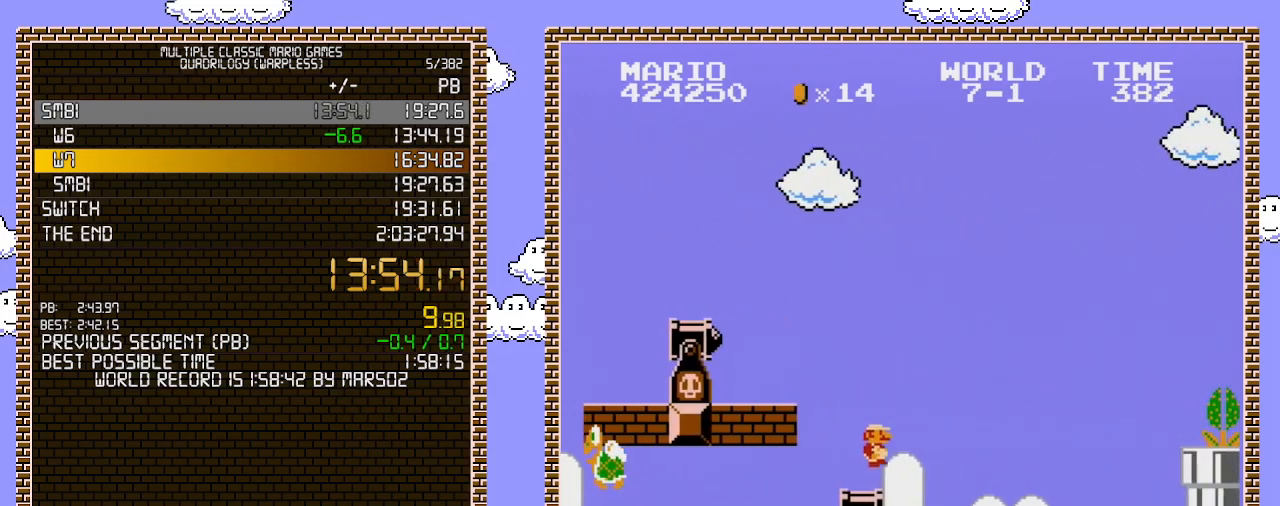
{"buttons": ["B", "DPAD_RIGHT"], "events": []}
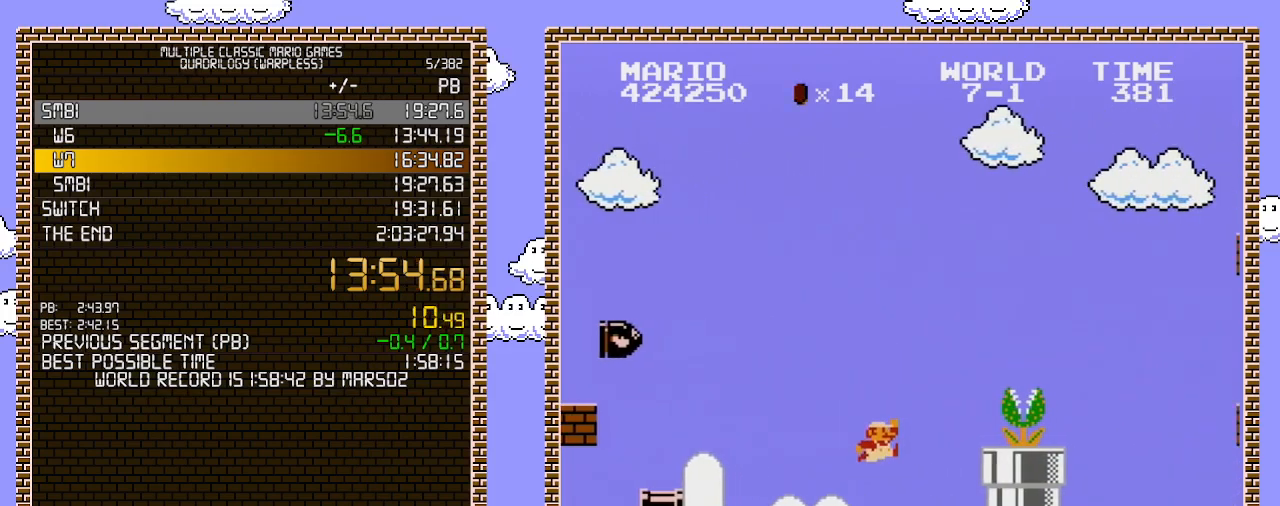
{"buttons": ["B", "DPAD_RIGHT"], "events": [[67, "A", "down"], [100, "B", "up"], [283, "B", "down"], [350, "A", "up"]]}
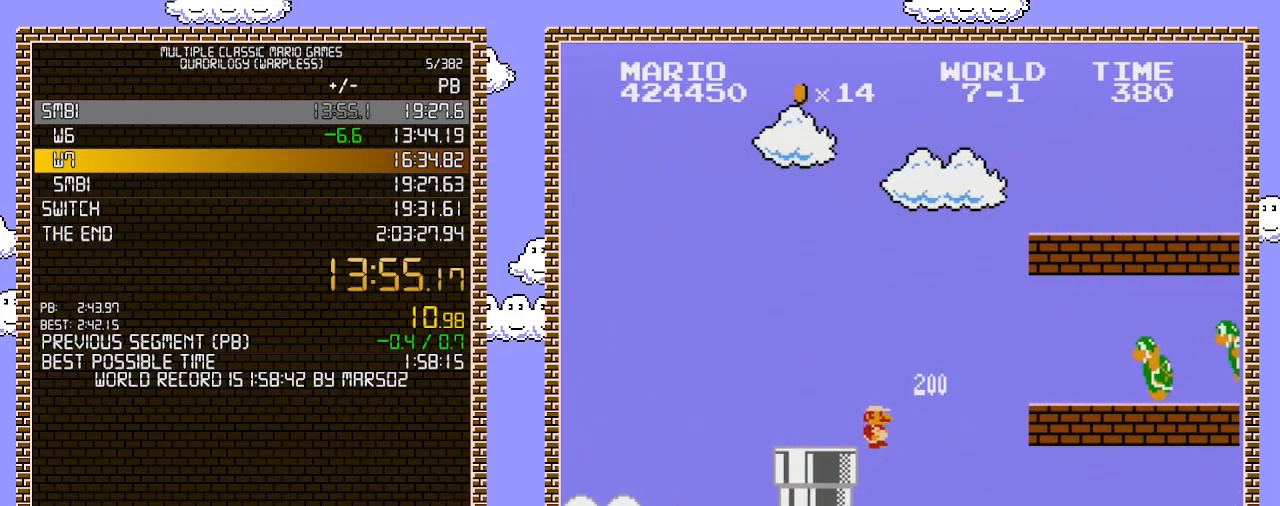
{"buttons": ["B", "DPAD_RIGHT"], "events": []}
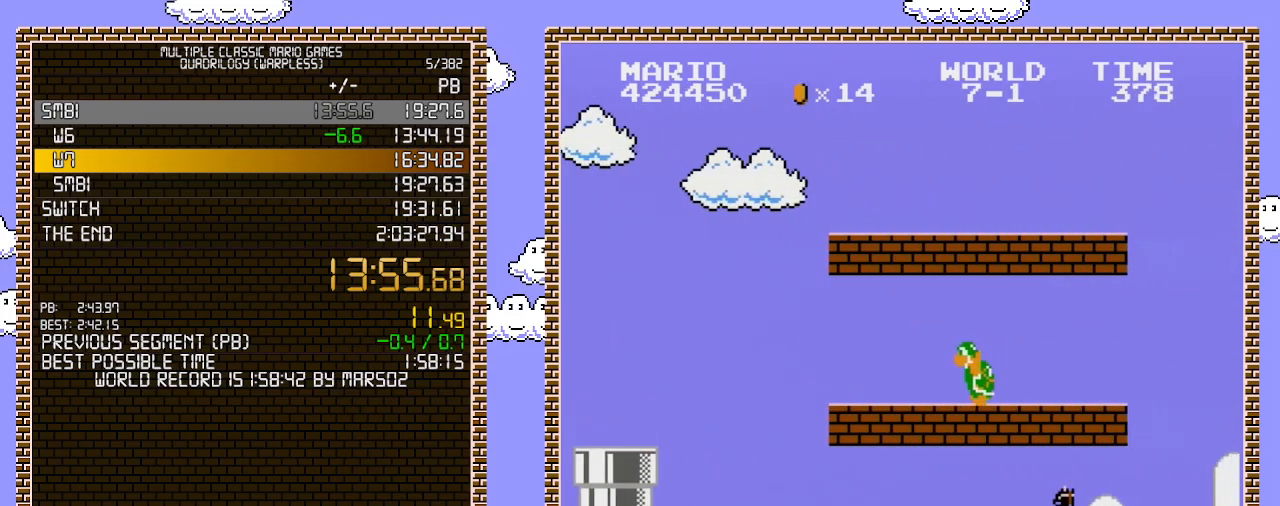
{"buttons": ["B", "DPAD_RIGHT"], "events": []}